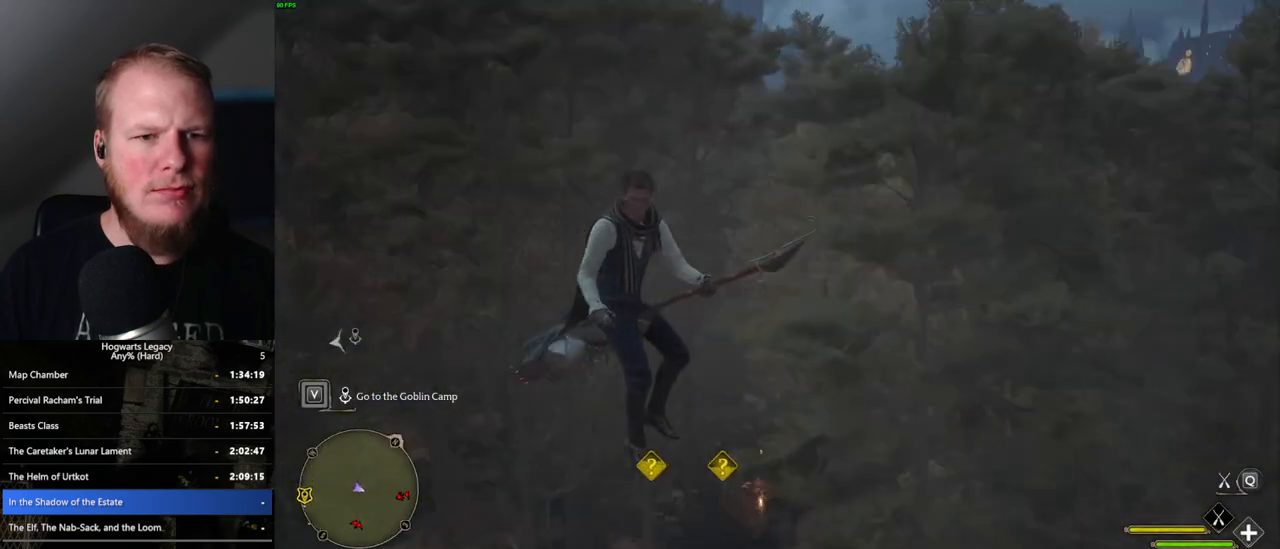
Gameplay with keyboard and mouse; each line is a JSON object with the keys and mouse buttons held at the frame after it. "events" lists presses ("down") and releases ("up") of ".", "/", "0", "1", "2", "3", "4", "5", "6", "7", "8", "9", "a", "alt_l", "alt_r", "b", "backslash", "backspace", "c", "caps_lock", "comma", "ctrl_l", "ctrl_r", "d", "e", "equals", "escape", "f", "f1", "f10", "f11", "f12", "f2", "f3", "f4", "f5", "f6", "f7", "f8", "f9", "g", "h", "i", "j", "k", "l", "lbracket", "m", "minus", "n", "o", "p", "q", "quote", "r", "rbracket", "return", "s", "semicolon", "shift_l", "shift_r", "space", "super", "t", "tab", "tilde", "u", "v", "w", "x", "y", "z", "mouse_left", "mouse_wheel", "mouse_right", "mouse_mb4" and "mouse_mb5" between this image and that frame as [ms after this image, input, new state], when the widget could be followed in between. "mouse_left", "mouse_wheel", "mouse_right", "mouse_mb4", "mouse_mb5" = the "left", "wheel", "right", "mb4", "mb5" buttons of the "mouse" list. No other keys are recorded. "wheel" means that the mouse wheel is clicked or scrolled. Mouse movement is not recorded.
{"keys": ["ctrl_l", "w"], "mouse": [], "events": [[183, "w", "down"], [333, "ctrl_l", "down"]]}
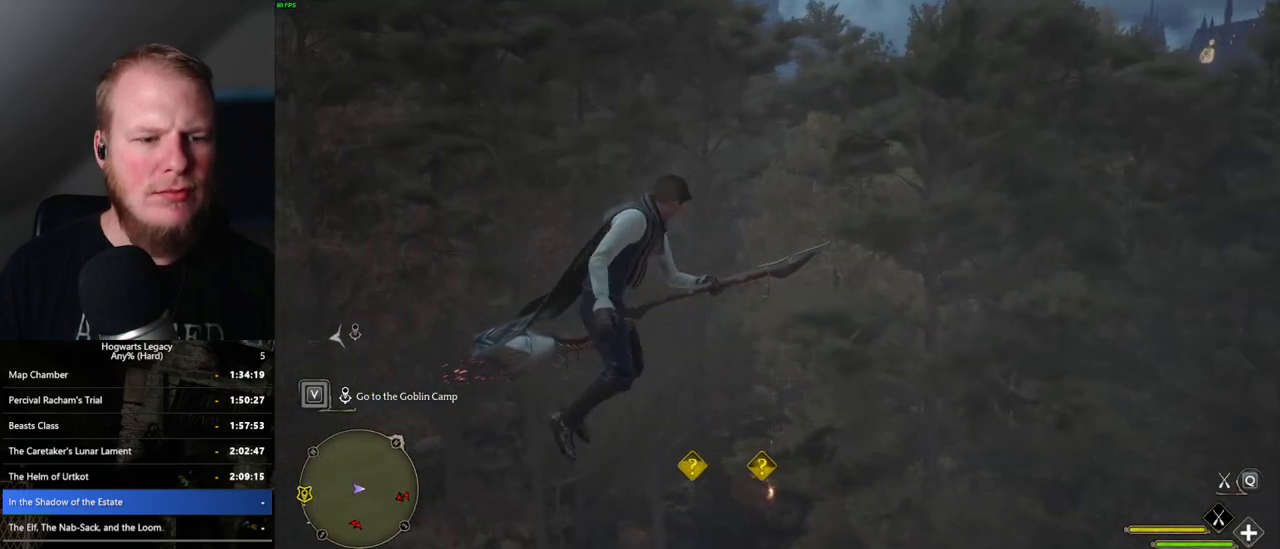
{"keys": ["w"], "mouse": [], "events": [[433, "ctrl_l", "up"]]}
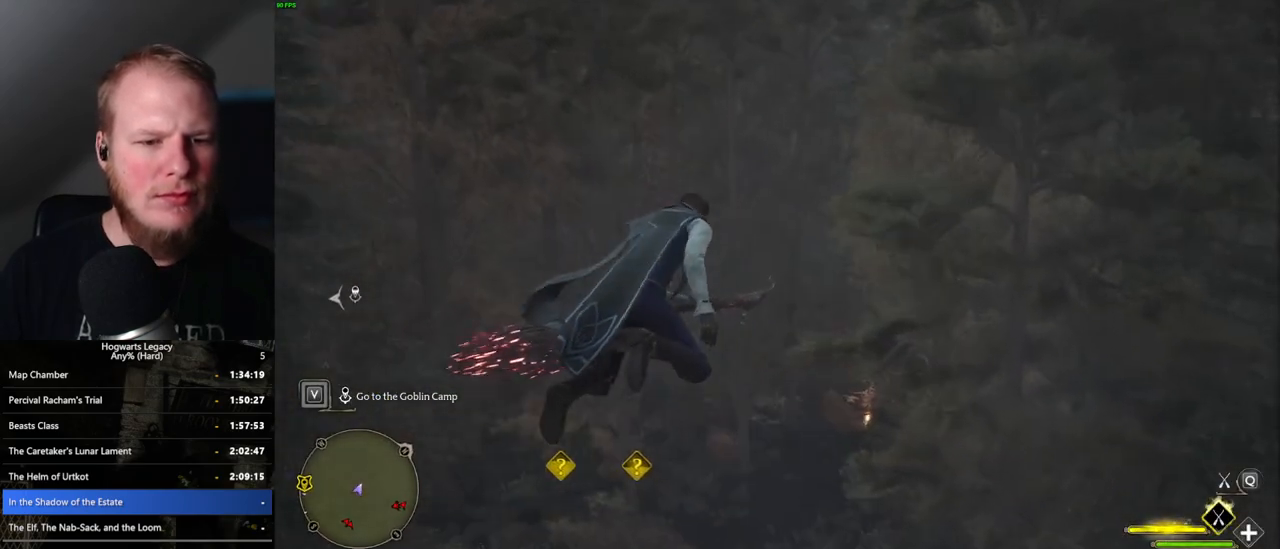
{"keys": ["a", "w"], "mouse": ["left"], "events": [[417, "mouse_left", "down"], [433, "a", "down"]]}
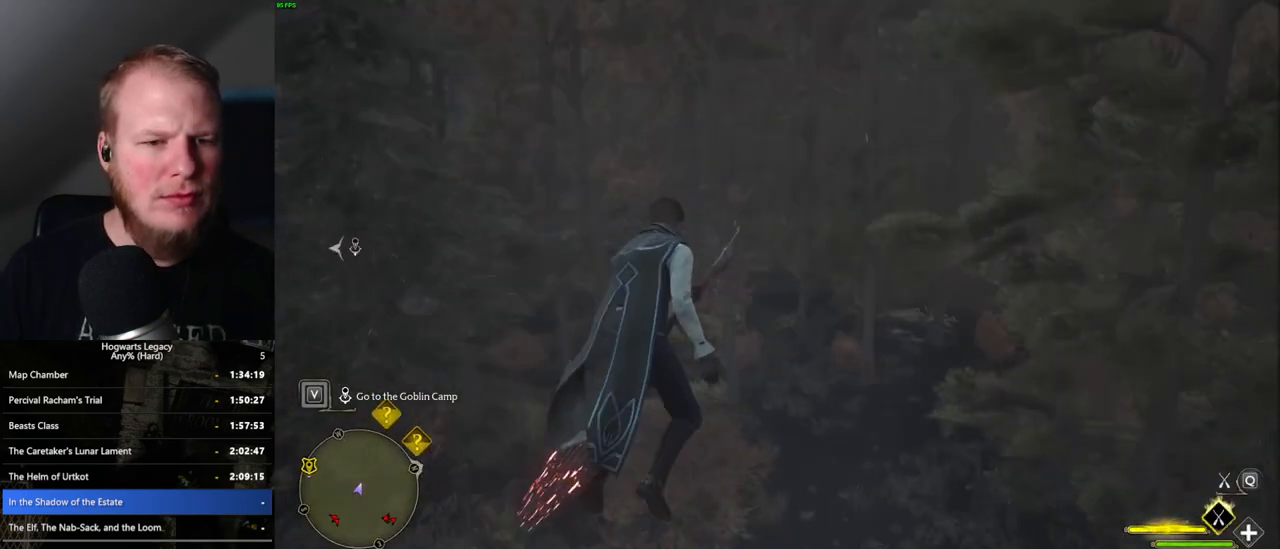
{"keys": ["a", "w"], "mouse": ["left"], "events": [[167, "a", "up"], [450, "a", "down"]]}
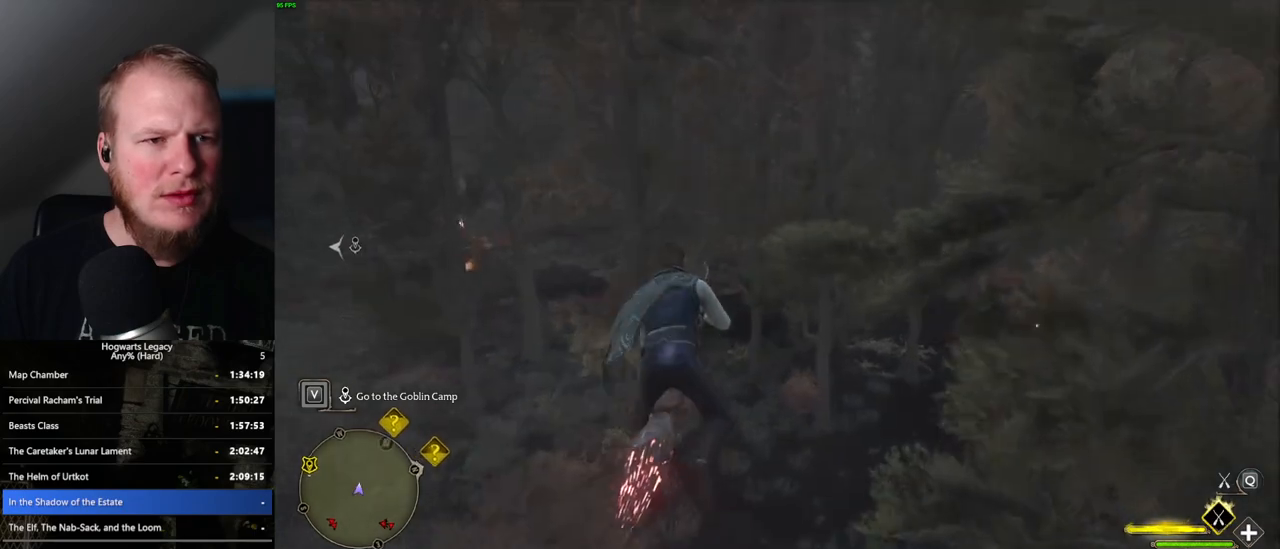
{"keys": ["w"], "mouse": ["left"], "events": [[67, "mouse_left", "up"], [217, "mouse_left", "down"], [400, "a", "up"]]}
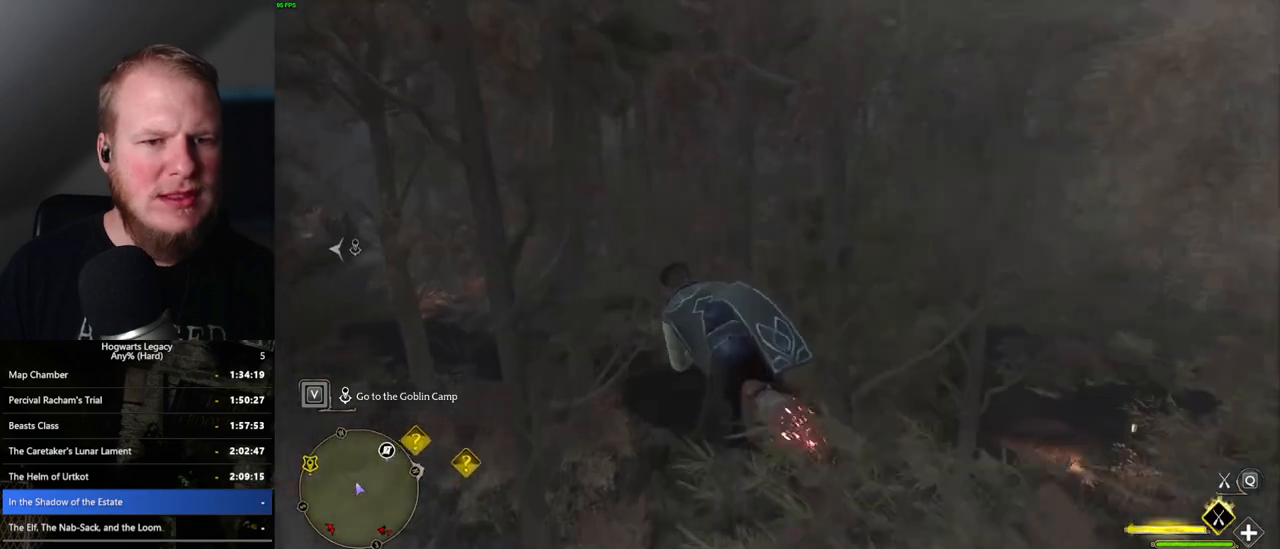
{"keys": ["d", "w"], "mouse": [], "events": [[83, "d", "down"], [267, "mouse_left", "up"]]}
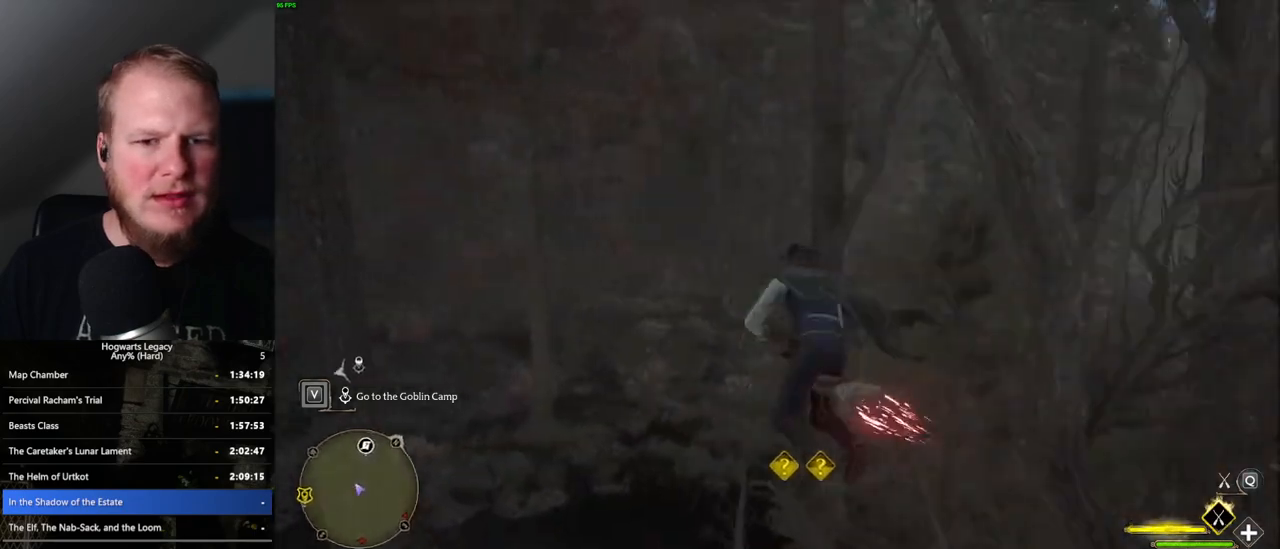
{"keys": ["w"], "mouse": [], "events": [[100, "d", "up"], [350, "r", "down"], [450, "r", "up"]]}
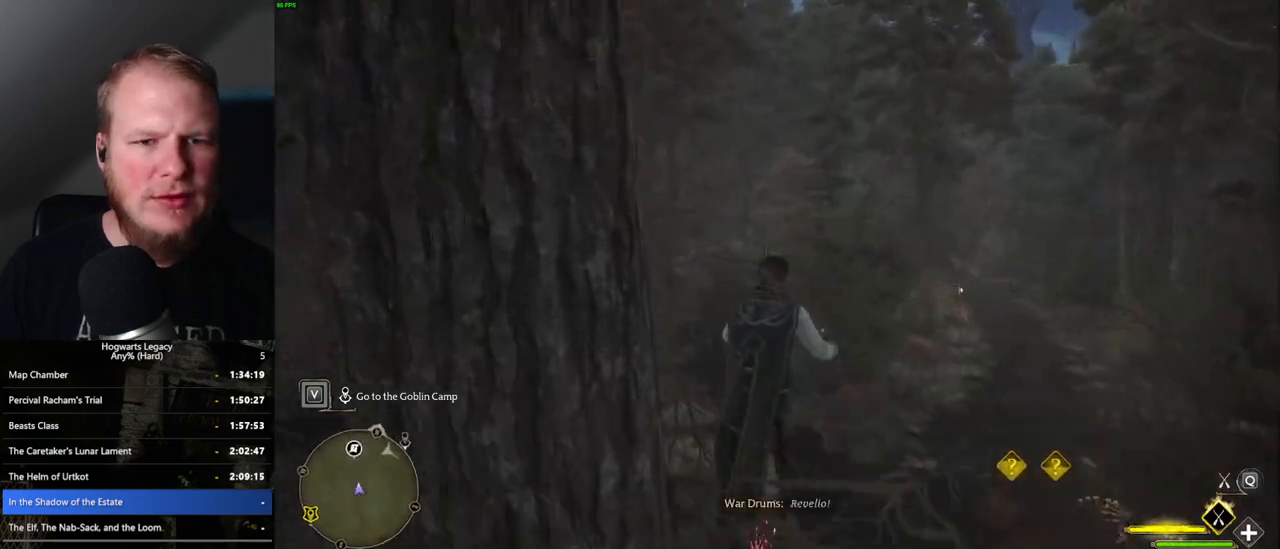
{"keys": ["w"], "mouse": ["left"], "events": [[217, "d", "down"], [317, "d", "up"], [400, "mouse_left", "down"]]}
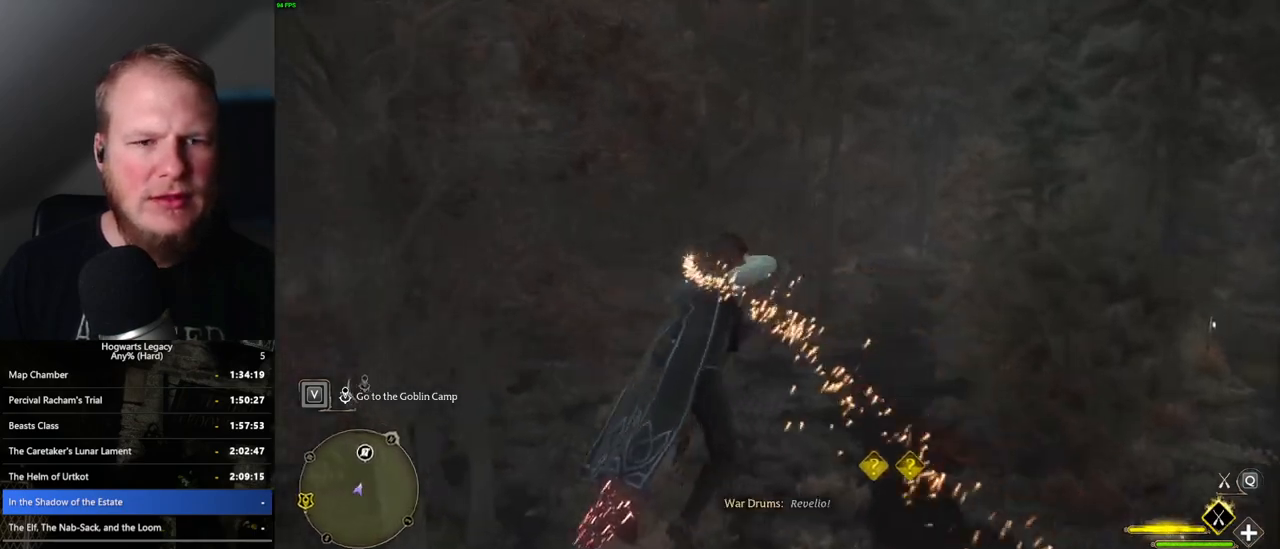
{"keys": ["w"], "mouse": [], "events": [[117, "a", "down"], [217, "mouse_left", "up"], [450, "a", "up"]]}
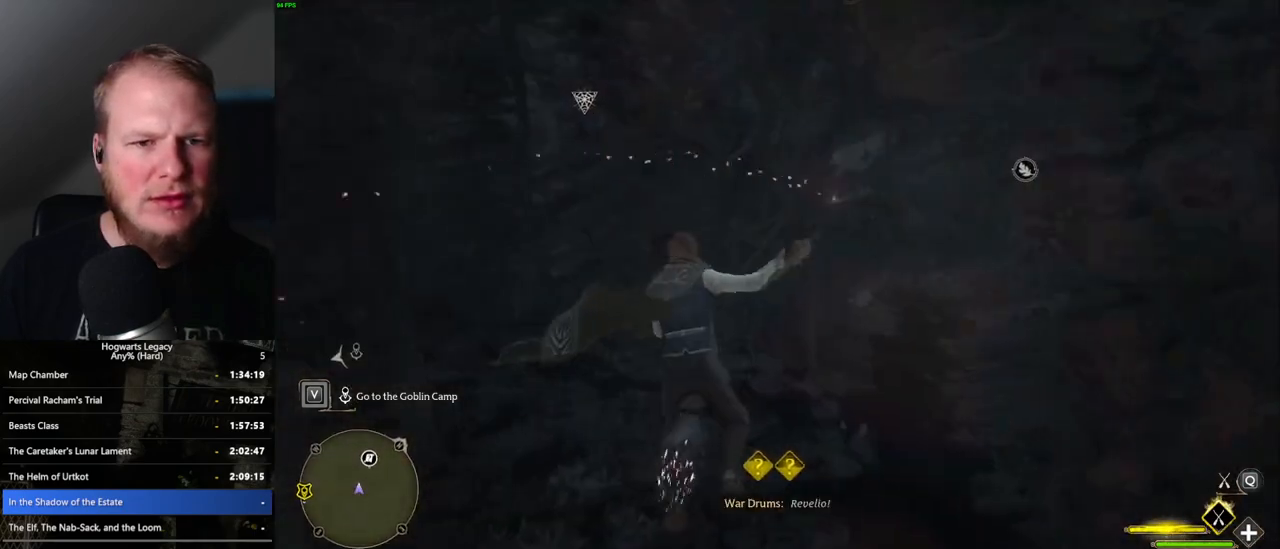
{"keys": ["w"], "mouse": ["left"], "events": [[100, "mouse_left", "down"], [217, "d", "down"], [383, "d", "up"]]}
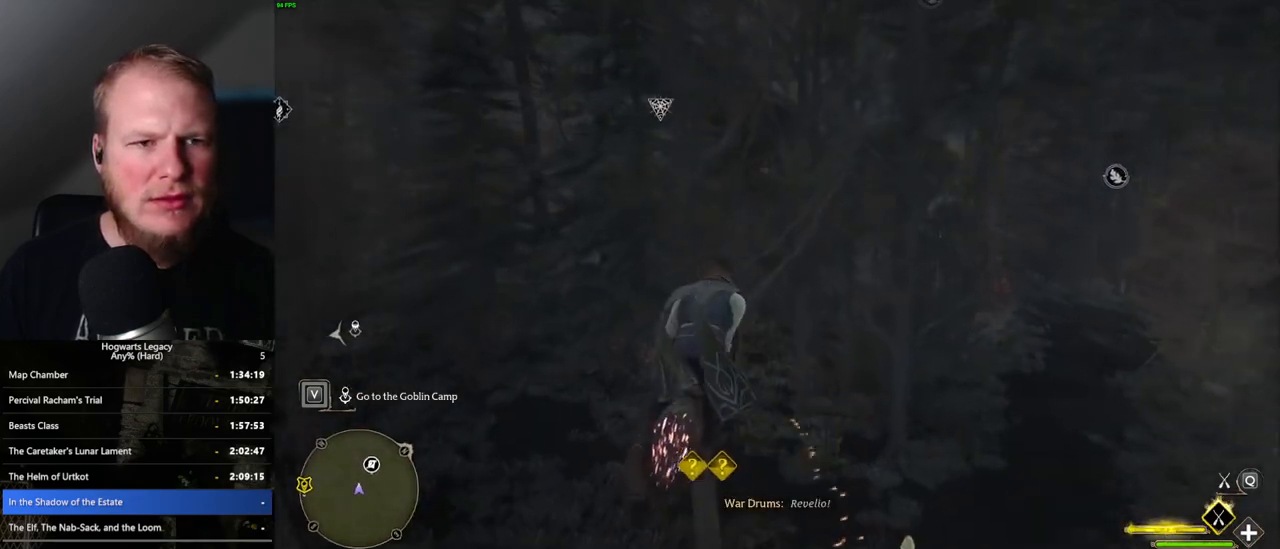
{"keys": ["d"], "mouse": [], "events": [[167, "d", "down"], [167, "mouse_left", "up"], [417, "w", "up"]]}
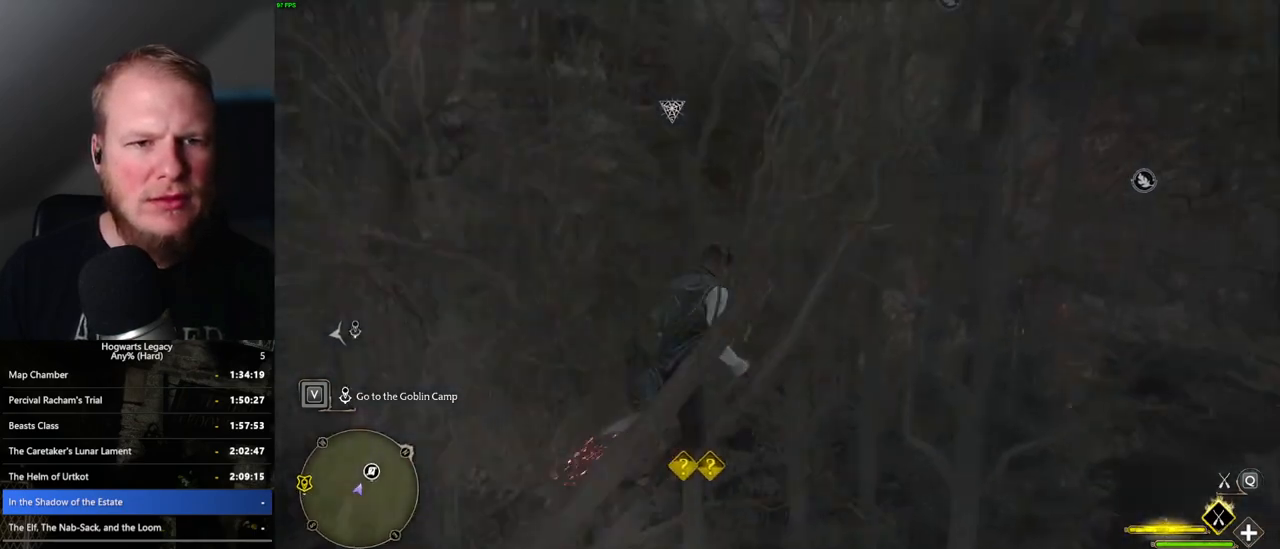
{"keys": ["d"], "mouse": [], "events": []}
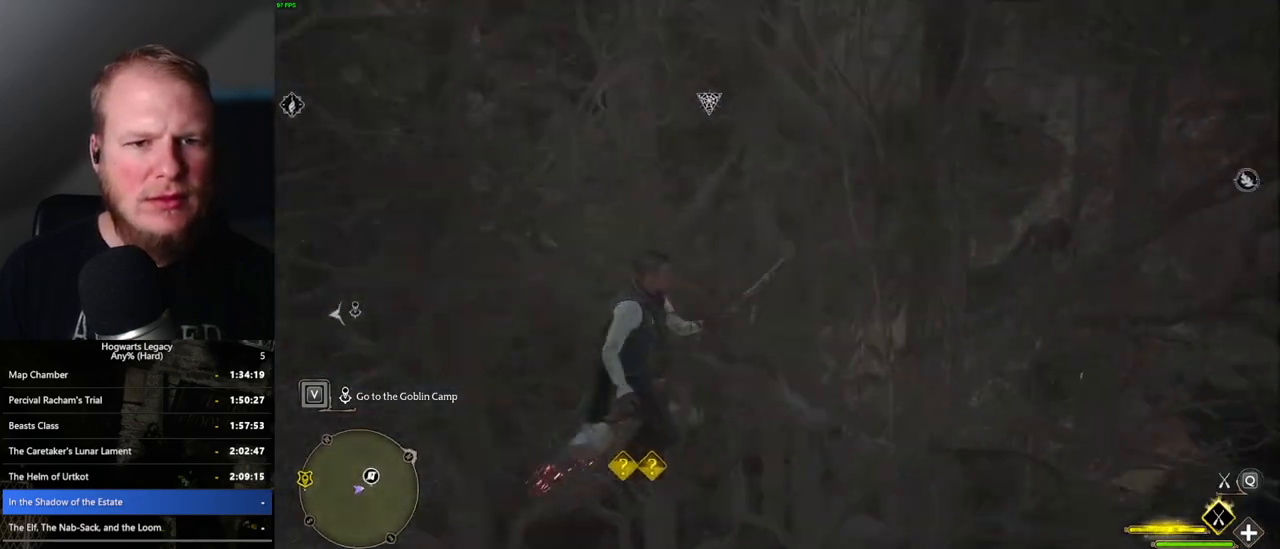
{"keys": ["d"], "mouse": ["left"], "events": [[450, "mouse_left", "down"]]}
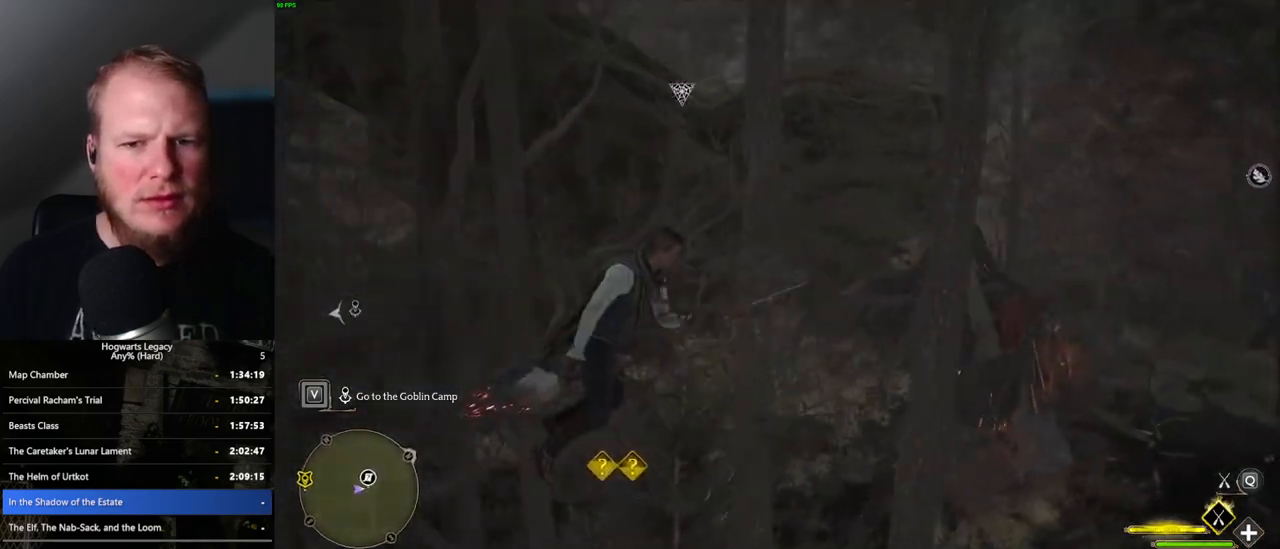
{"keys": ["ctrl_l", "w"], "mouse": [], "events": [[17, "w", "down"], [100, "ctrl_l", "down"], [200, "mouse_left", "up"], [233, "d", "up"]]}
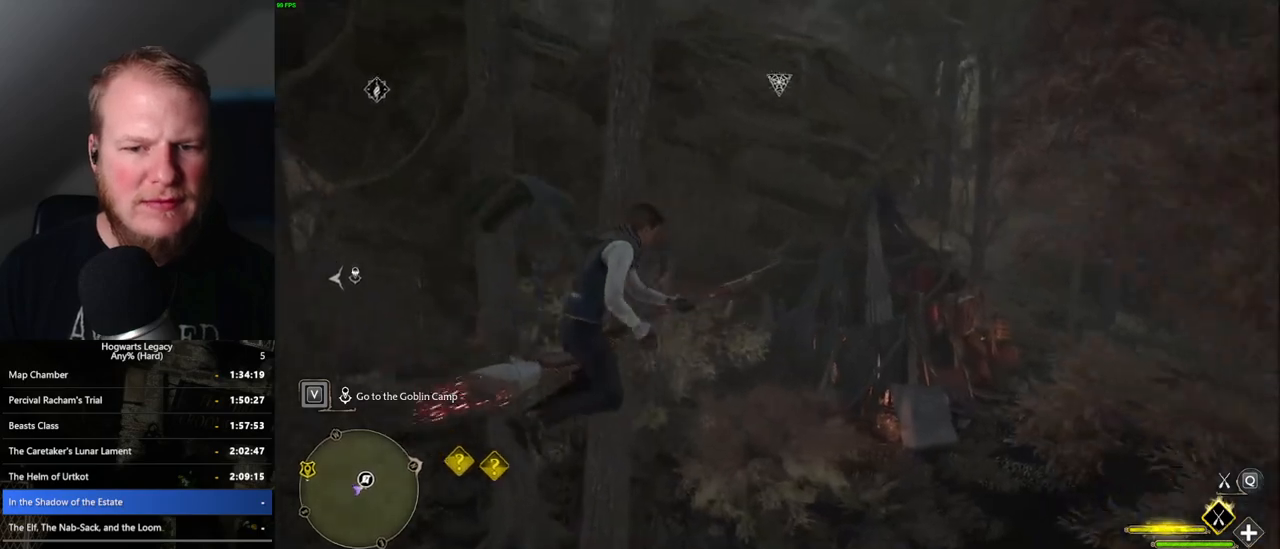
{"keys": ["ctrl_l", "w"], "mouse": ["left"], "events": [[117, "mouse_left", "down"]]}
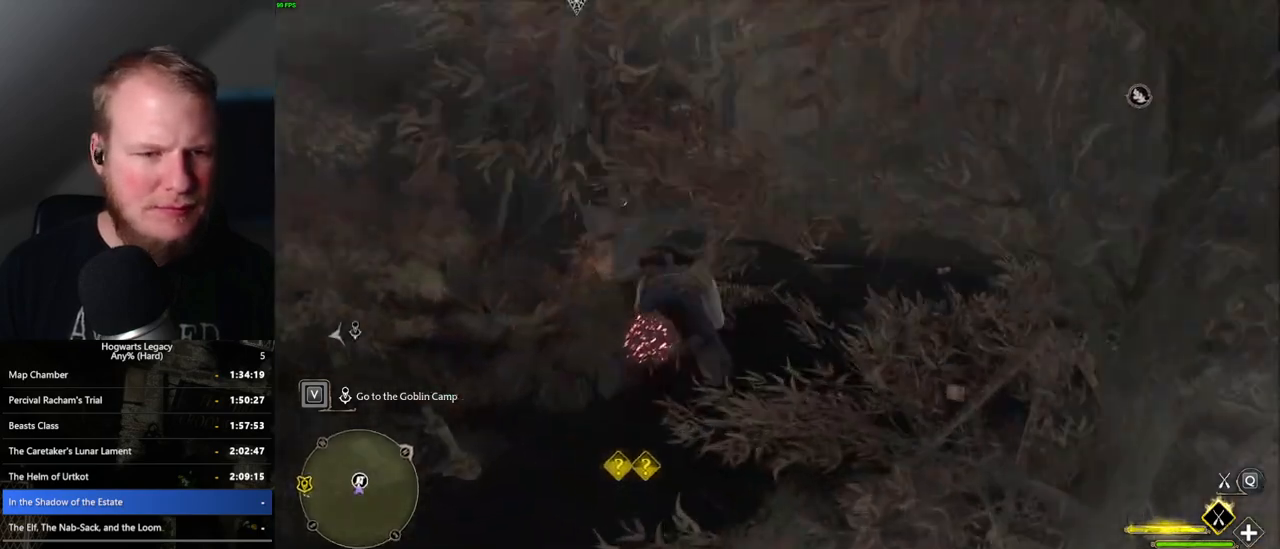
{"keys": ["w"], "mouse": [], "events": [[117, "ctrl_l", "up"], [150, "mouse_left", "up"], [350, "b", "down"], [467, "b", "up"]]}
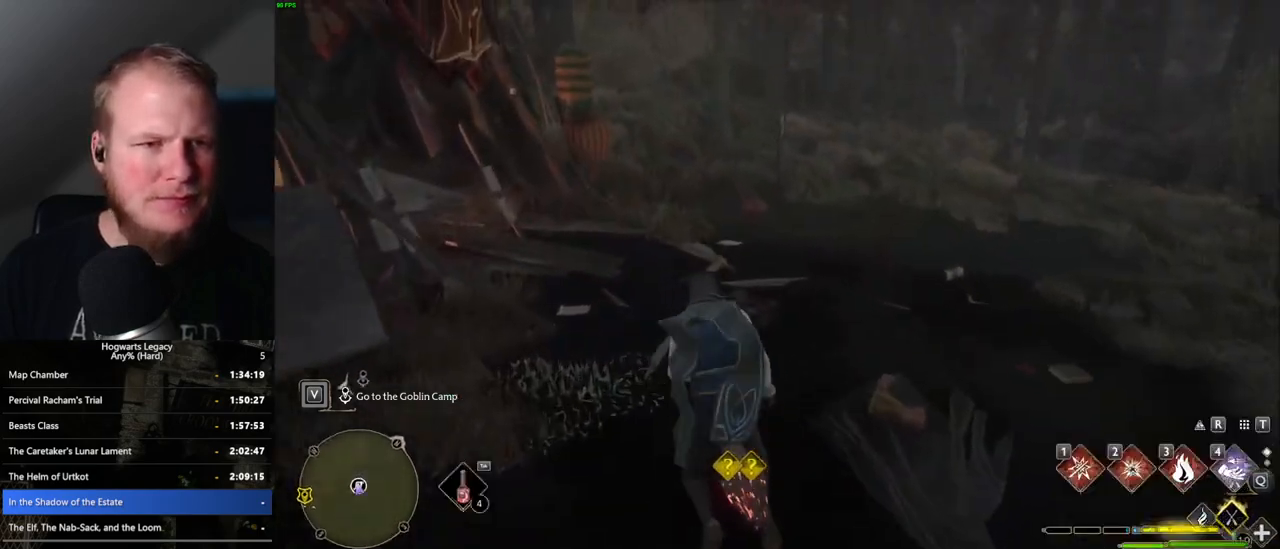
{"keys": ["r", "w"], "mouse": [], "events": [[150, "r", "down"], [233, "w", "up"], [250, "r", "up"], [317, "r", "down"], [333, "w", "down"], [400, "r", "up"], [500, "r", "down"]]}
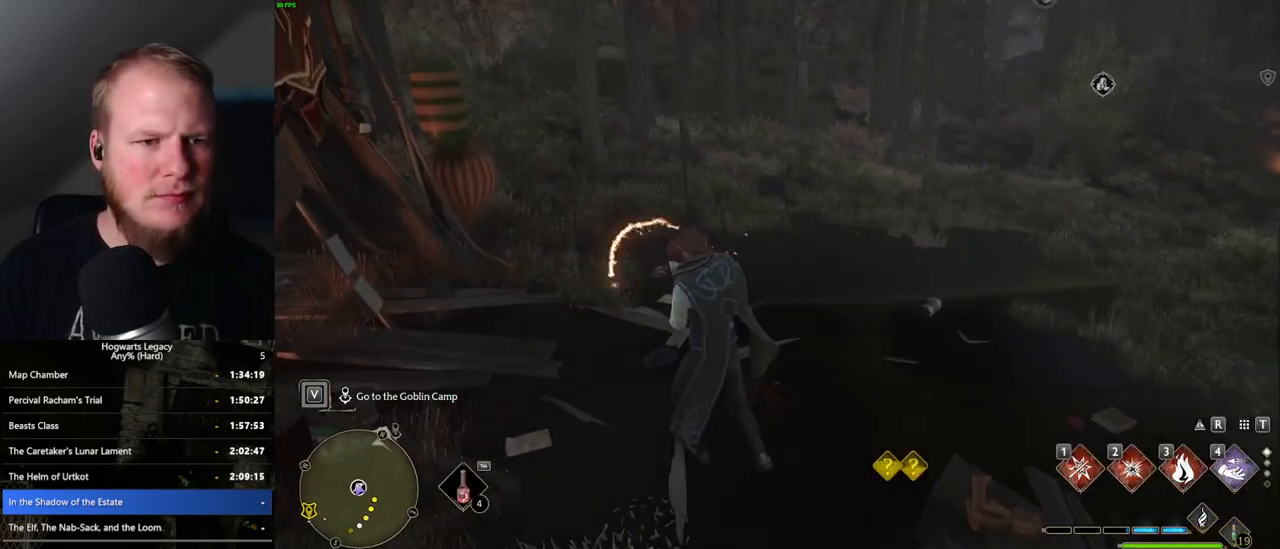
{"keys": [], "mouse": [], "events": [[50, "r", "up"], [67, "w", "up"], [267, "4", "down"], [317, "4", "up"]]}
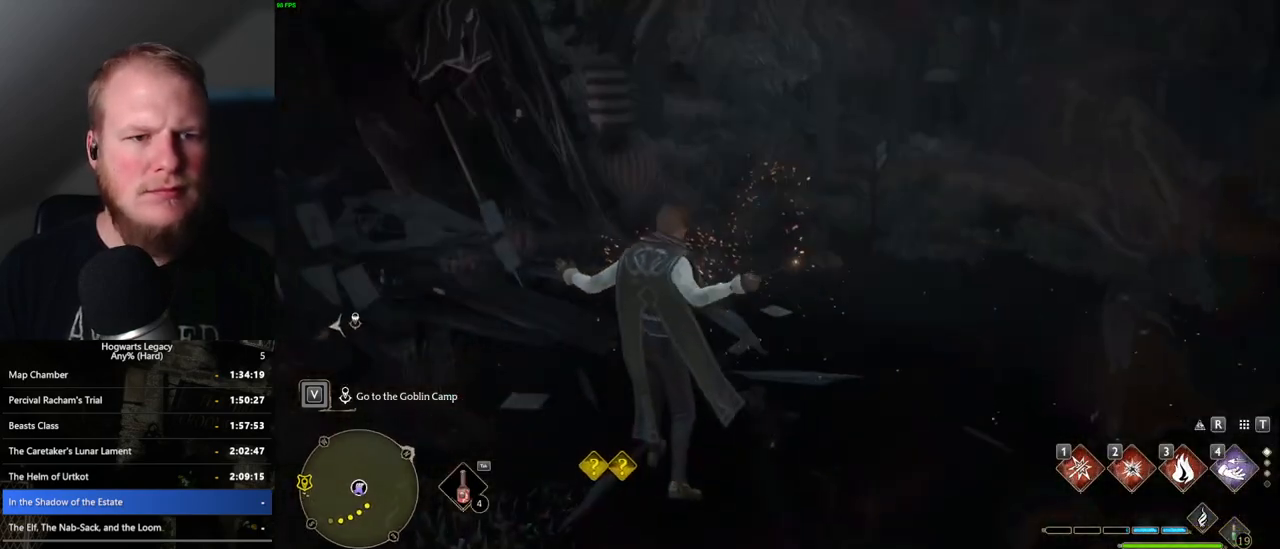
{"keys": [], "mouse": [], "events": [[17, "4", "down"], [100, "4", "up"], [200, "4", "down"], [250, "4", "up"], [350, "4", "down"], [417, "4", "up"]]}
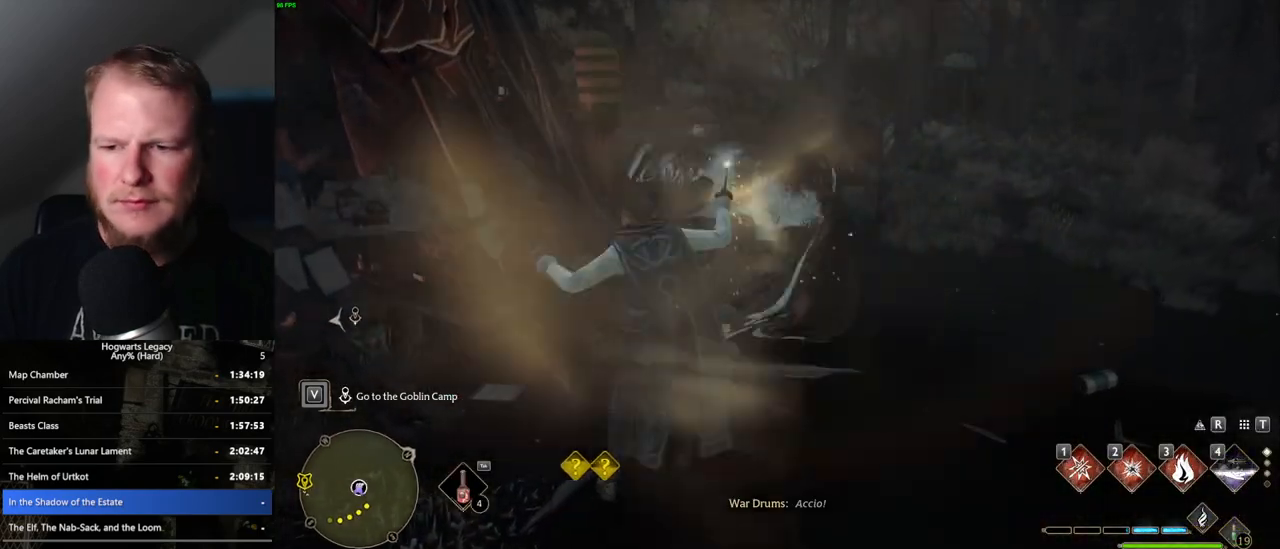
{"keys": [], "mouse": [], "events": []}
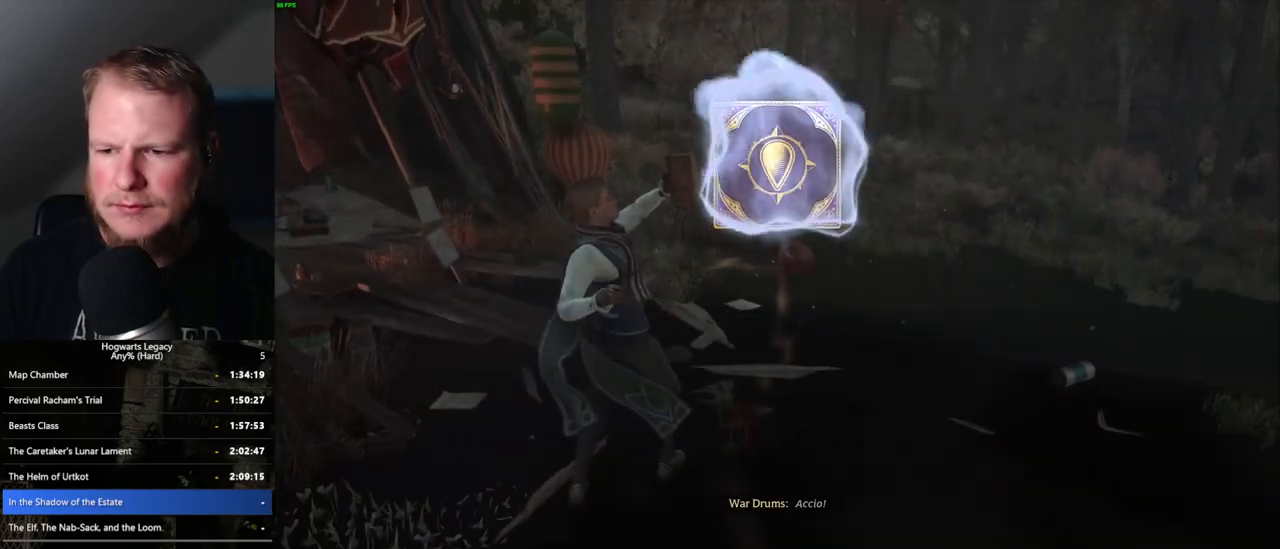
{"keys": [], "mouse": [], "events": [[233, "space", "down"], [283, "space", "up"], [400, "space", "down"], [467, "space", "up"]]}
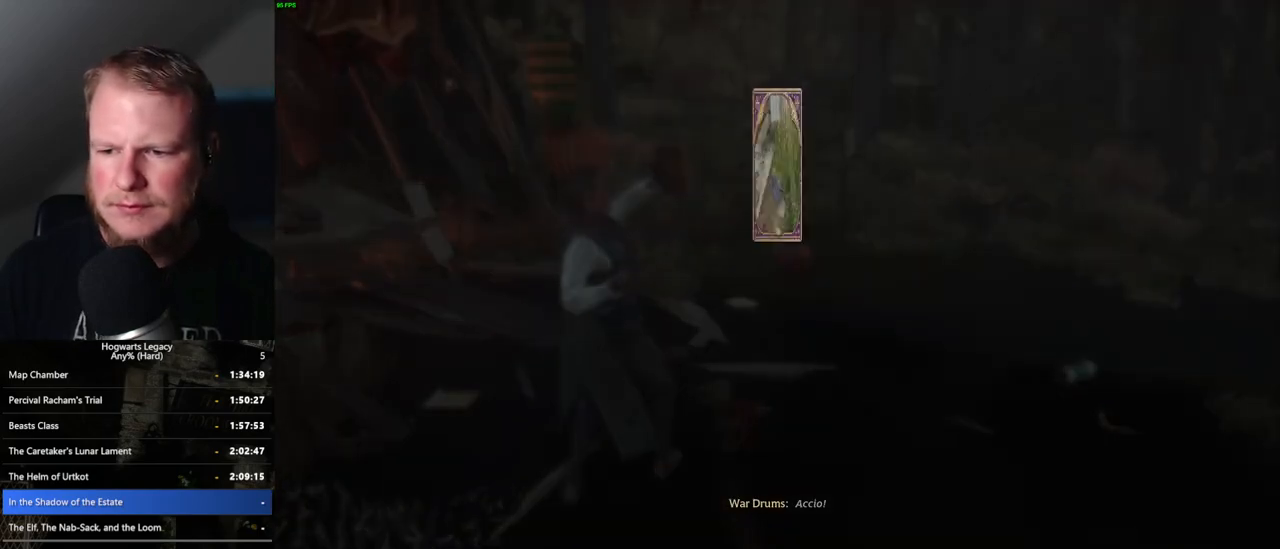
{"keys": ["space"], "mouse": [], "events": [[67, "space", "down"], [150, "space", "up"], [250, "space", "down"], [300, "space", "up"], [400, "space", "down"]]}
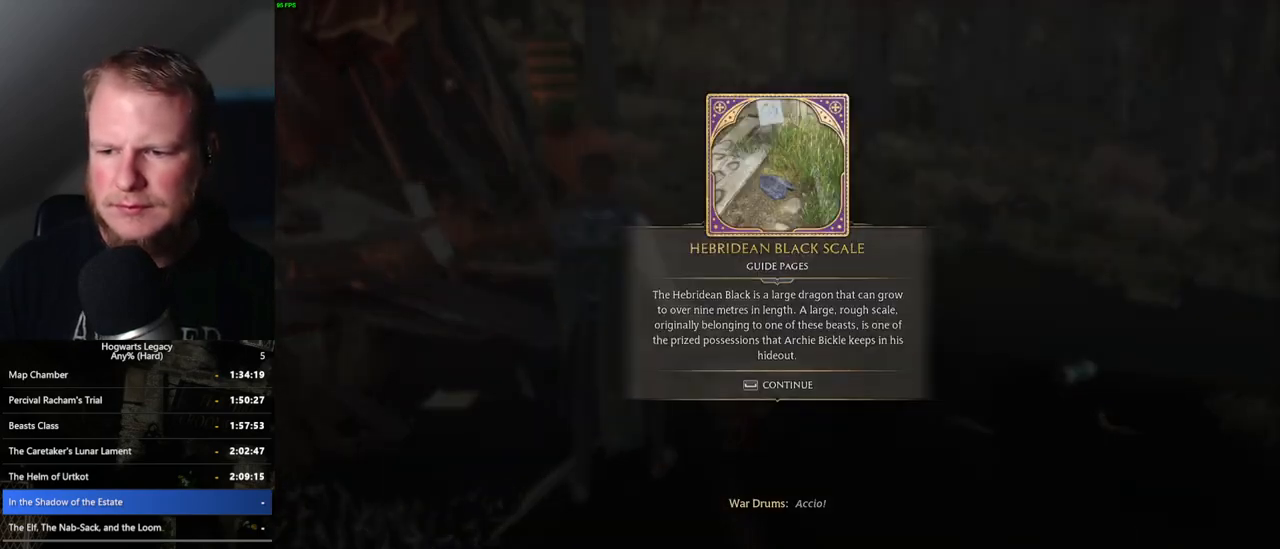
{"keys": ["tab"], "mouse": [], "events": [[183, "space", "up"], [383, "tab", "down"]]}
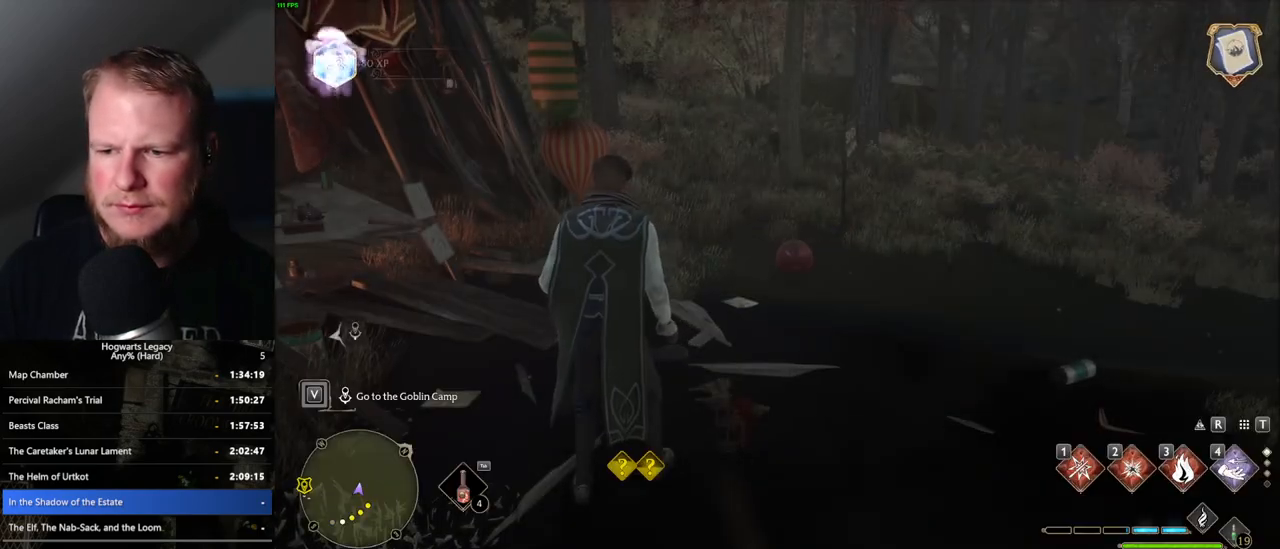
{"keys": ["tab"], "mouse": [], "events": [[400, "3", "down"], [450, "3", "up"]]}
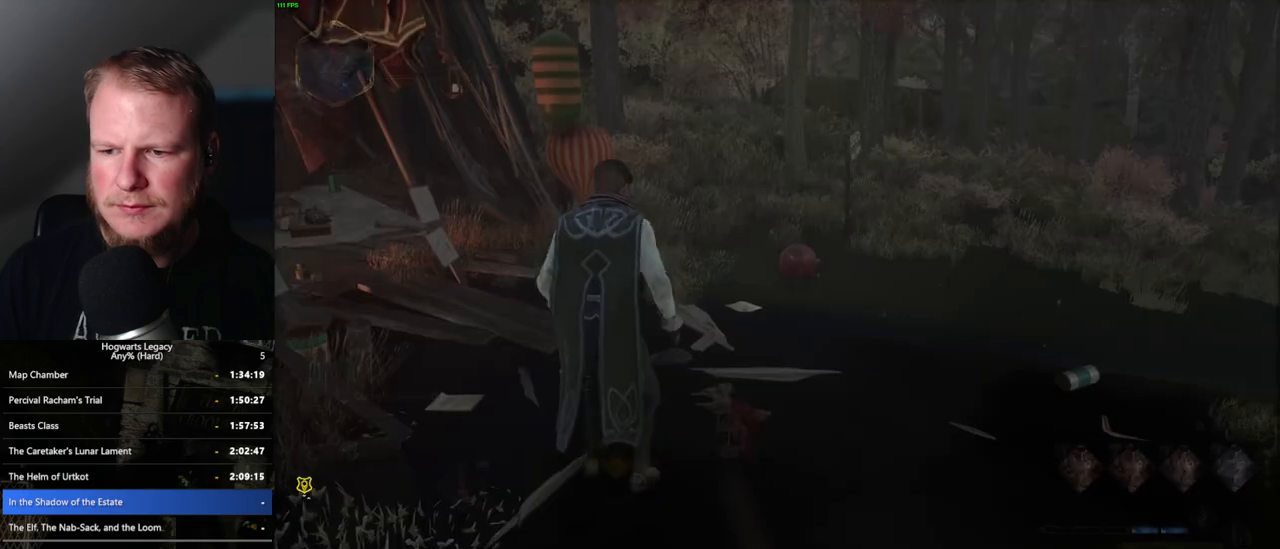
{"keys": ["w"], "mouse": [], "events": [[83, "tab", "up"], [267, "w", "down"]]}
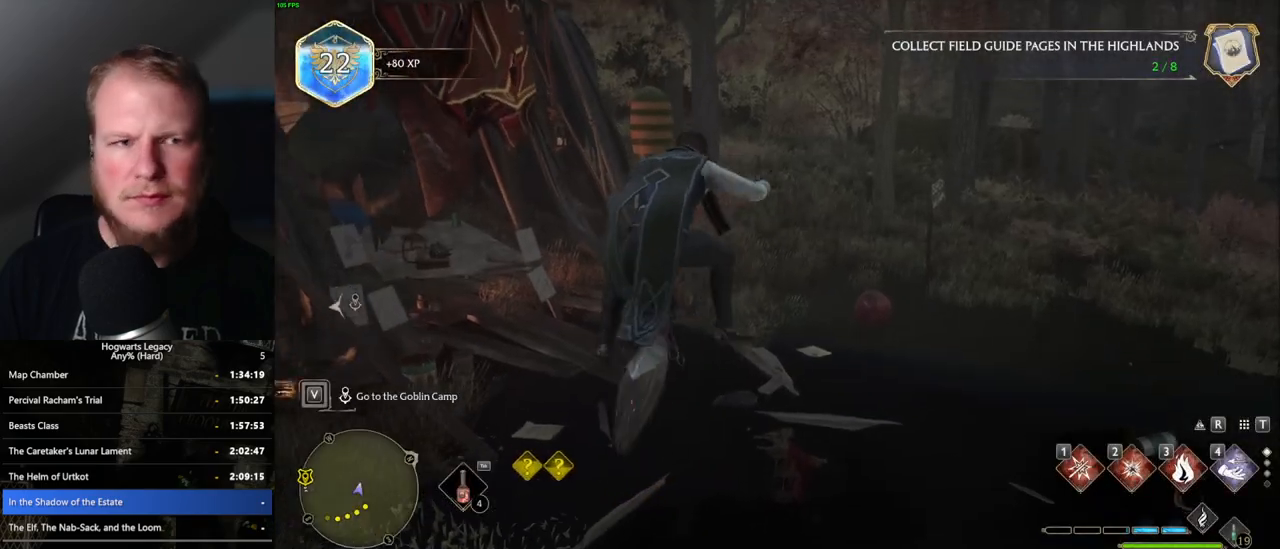
{"keys": ["space", "w"], "mouse": [], "events": [[50, "space", "down"], [383, "r", "down"], [500, "r", "up"]]}
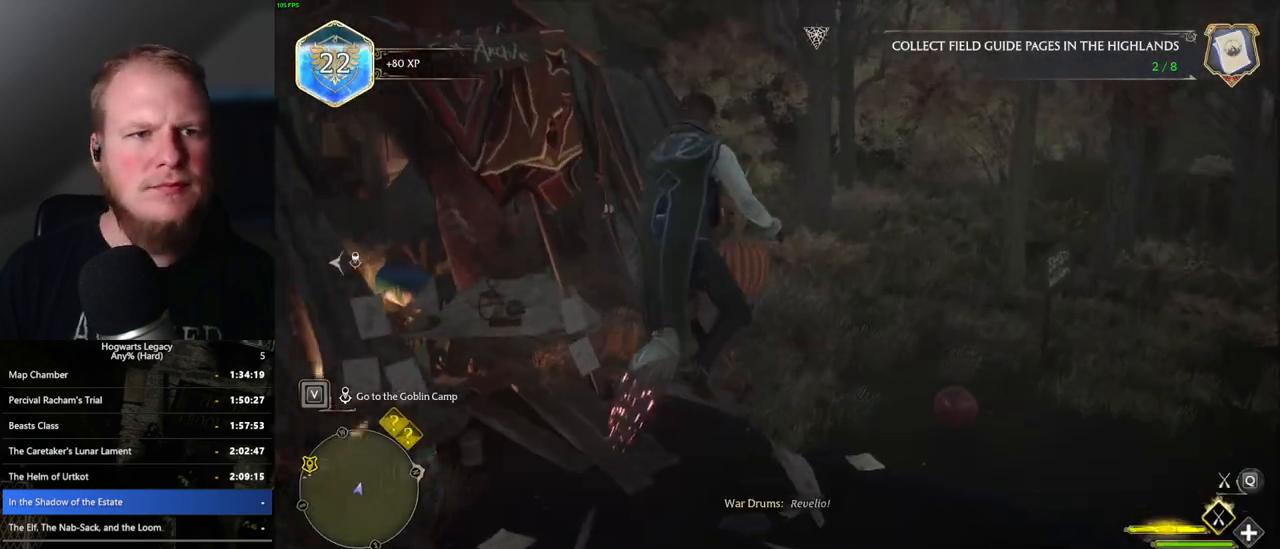
{"keys": ["space", "w"], "mouse": [], "events": [[233, "mouse_left", "down"], [450, "mouse_left", "up"]]}
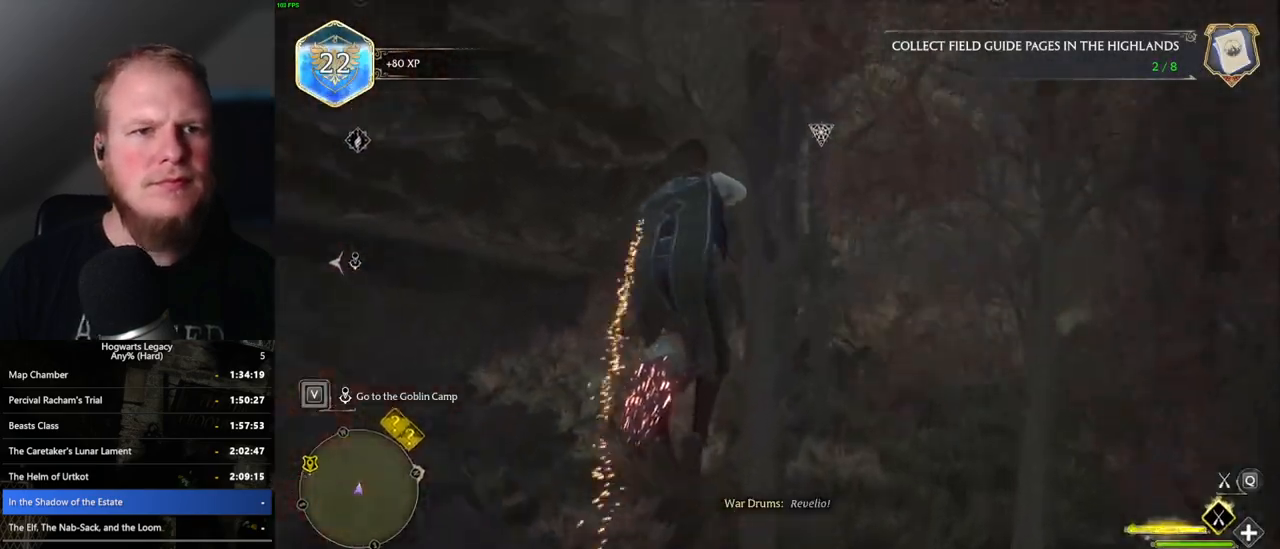
{"keys": ["w"], "mouse": [], "events": [[200, "d", "down"], [300, "d", "up"], [350, "space", "up"]]}
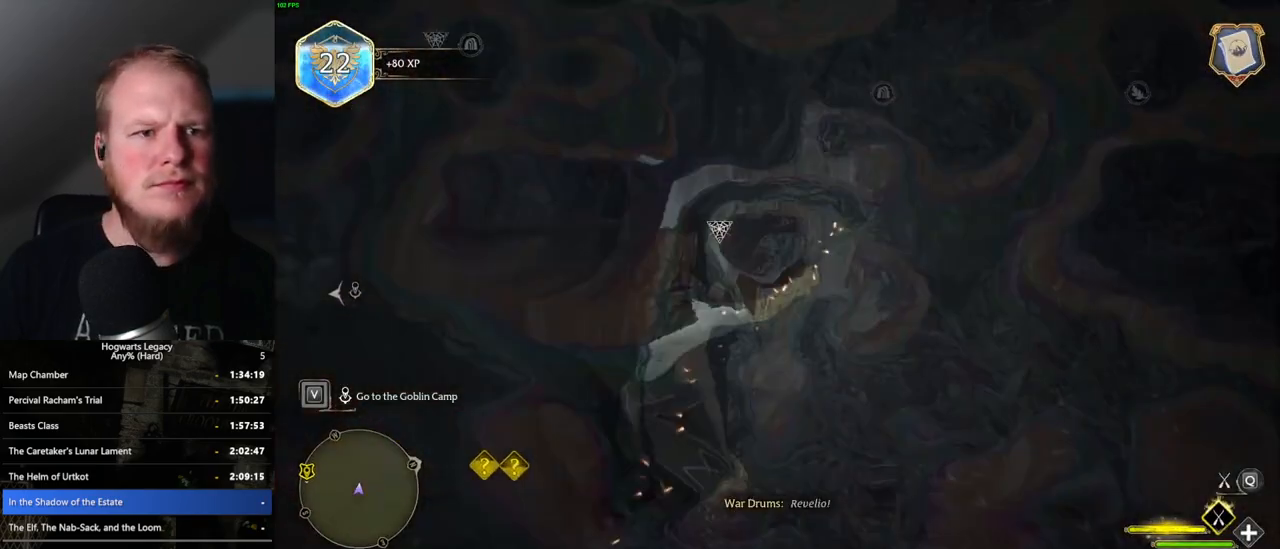
{"keys": ["w"], "mouse": [], "events": []}
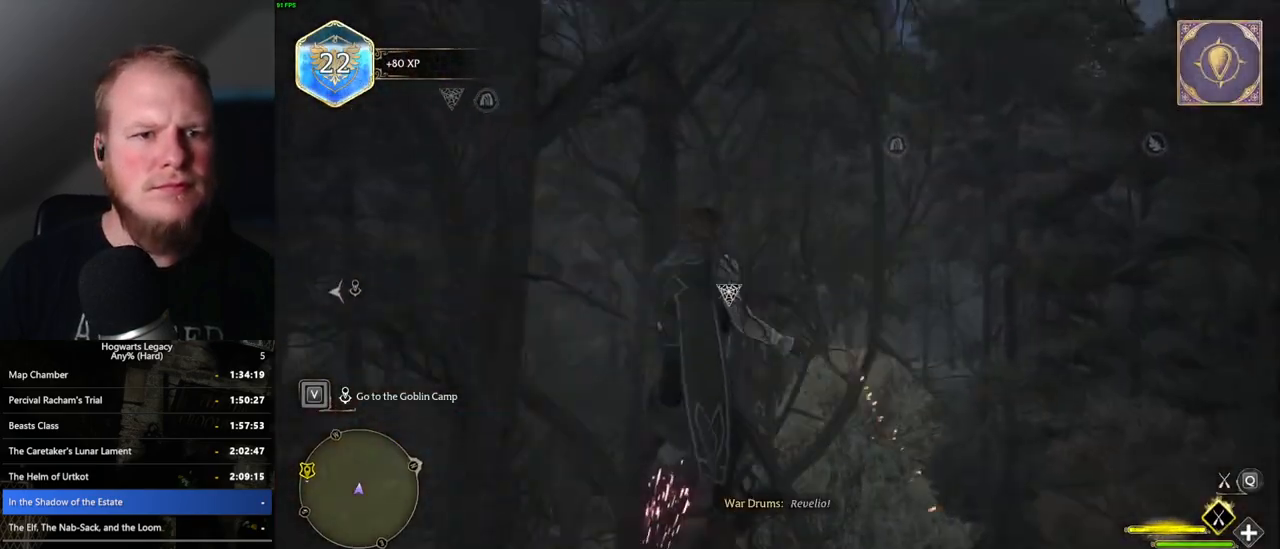
{"keys": ["a", "w"], "mouse": [], "events": [[200, "a", "down"]]}